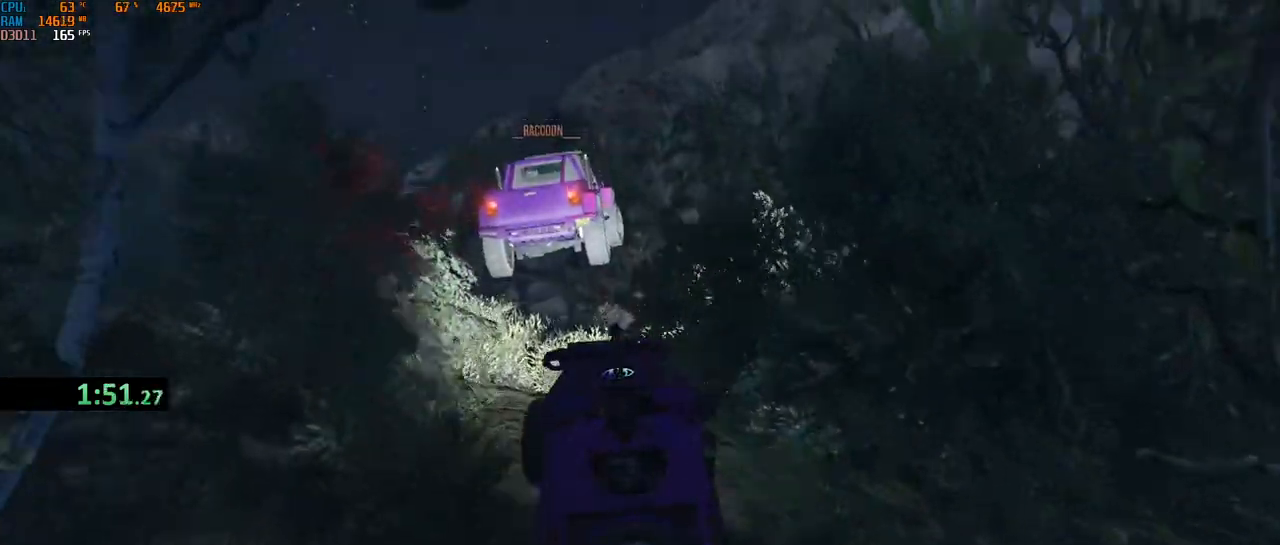
Gameplay with keyboard and mouse; each line is a JSON object with the keys and mouse buttons held at the frame after it. "events" lists presses ("down") and releases ("up") of "1", "2", "3", "4", "5", "a", "alt", "b", "c", "ctrl", "d", "e", "f", "g", "q", "r", "s", "shift", "space", "t", "tab", "v", "w", "x", "z", "mouse_left", "mouse_wheel", "mouse_right", "mouse_mb4" and "mouse_mb5" between this image and that frame as [ms after this image, input, new state], when the widget could be followed in between. "mouse_left", "mouse_wheel", "mouse_right", "mouse_mb4", "mouse_mb5" = the "left", "wheel", "right", "mb4", "mb5" buttons of the "mouse" list. No other keys are recorded. "wheel" means that the mouse wheel is clicked or scrolled. Not read: mouse_move.
{"keys": ["d", "shift", "w"], "mouse": [], "events": [[50, "shift", "up"], [100, "mouse_right", "down"], [283, "mouse_right", "up"], [317, "d", "down"], [483, "shift", "down"]]}
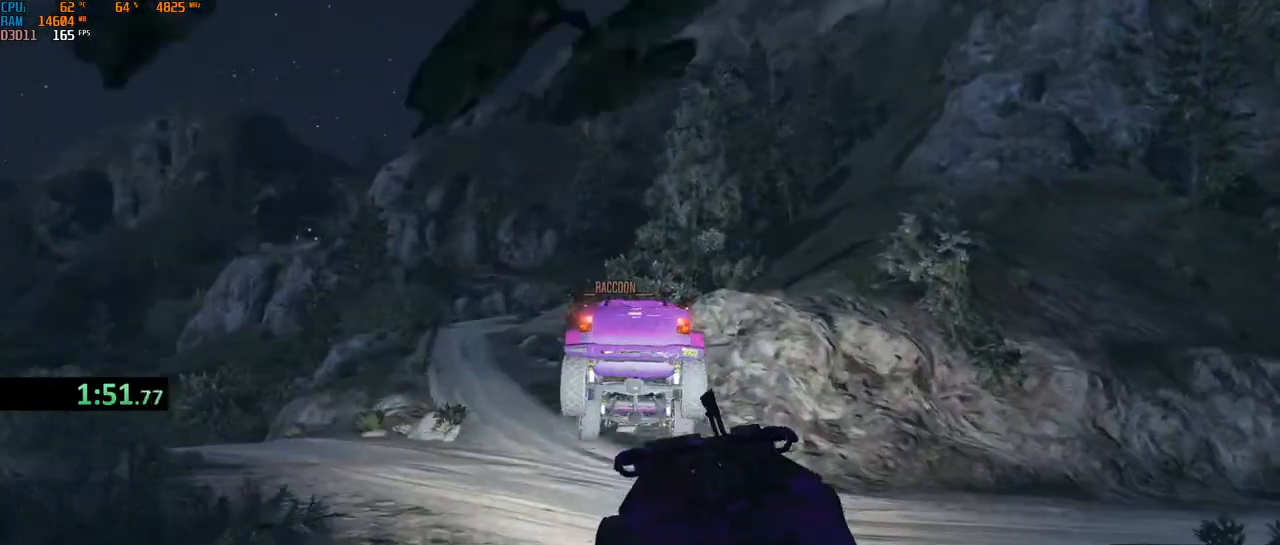
{"keys": ["w"], "mouse": [], "events": [[33, "d", "up"], [133, "shift", "up"]]}
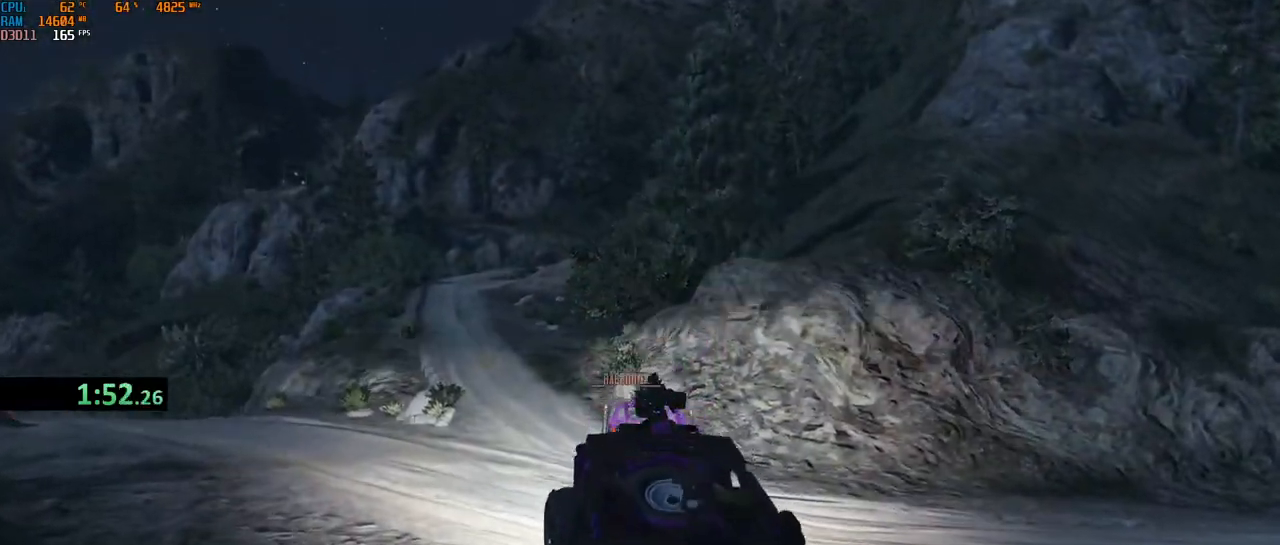
{"keys": ["a", "shift", "w"], "mouse": [], "events": [[250, "shift", "down"], [483, "a", "down"]]}
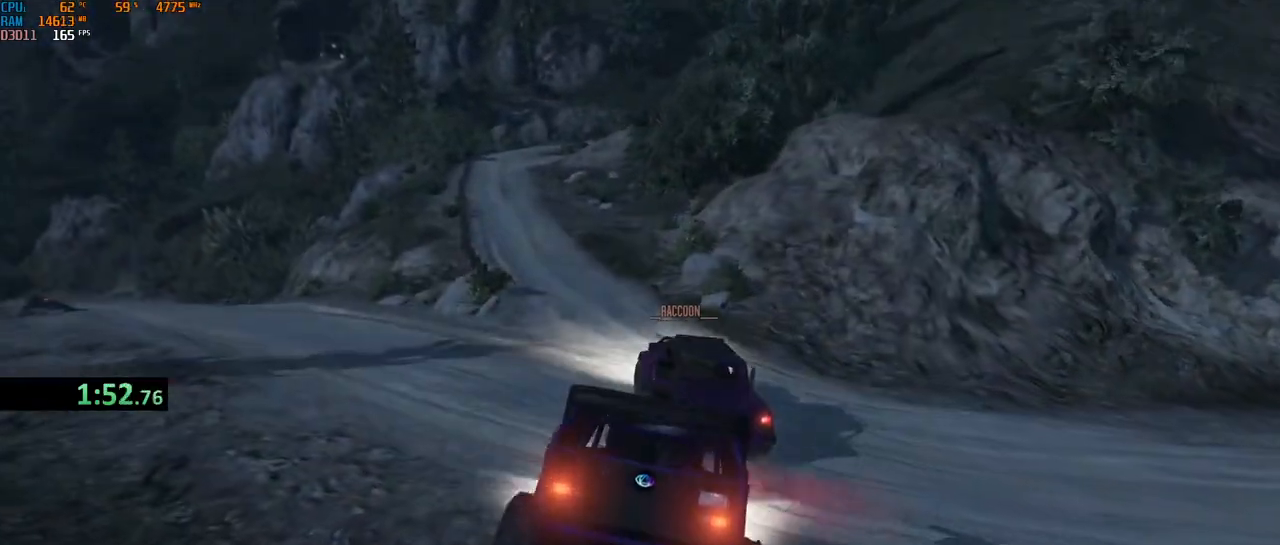
{"keys": ["shift", "w"], "mouse": [], "events": [[50, "a", "up"], [300, "d", "down"], [350, "d", "up"]]}
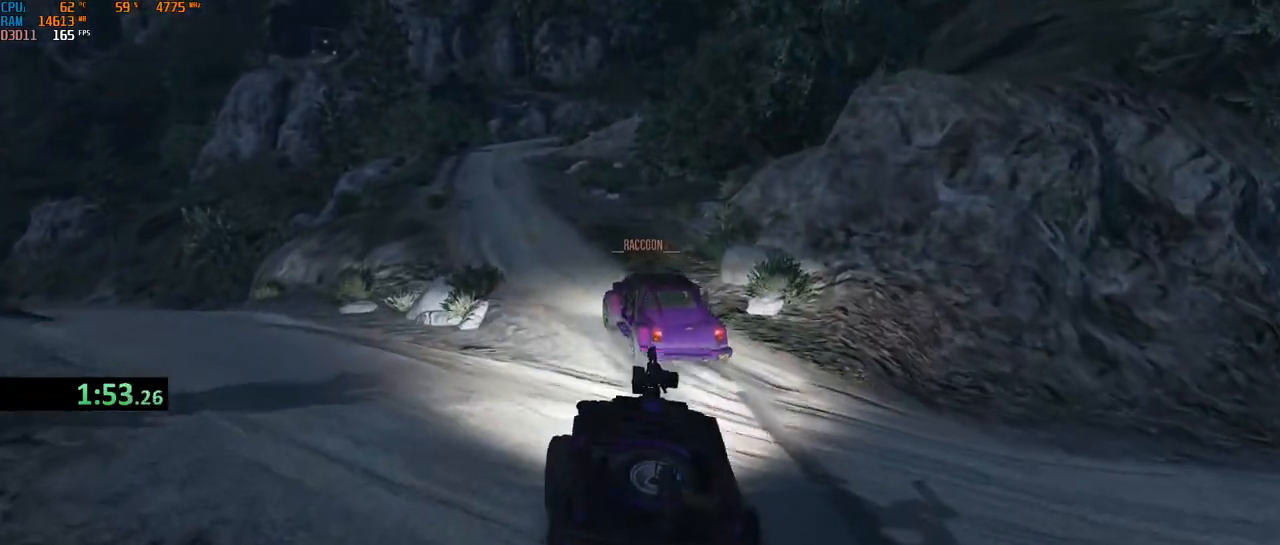
{"keys": ["shift", "w"], "mouse": [], "events": [[33, "a", "down"], [183, "a", "up"]]}
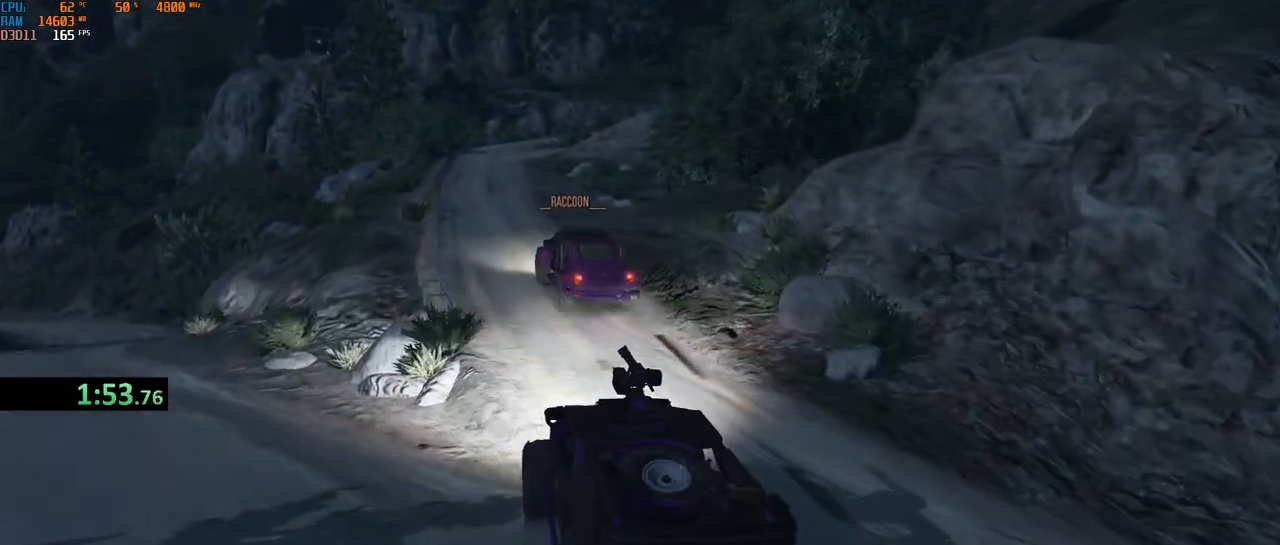
{"keys": ["w"], "mouse": [], "events": [[267, "shift", "up"], [350, "a", "down"], [433, "a", "up"]]}
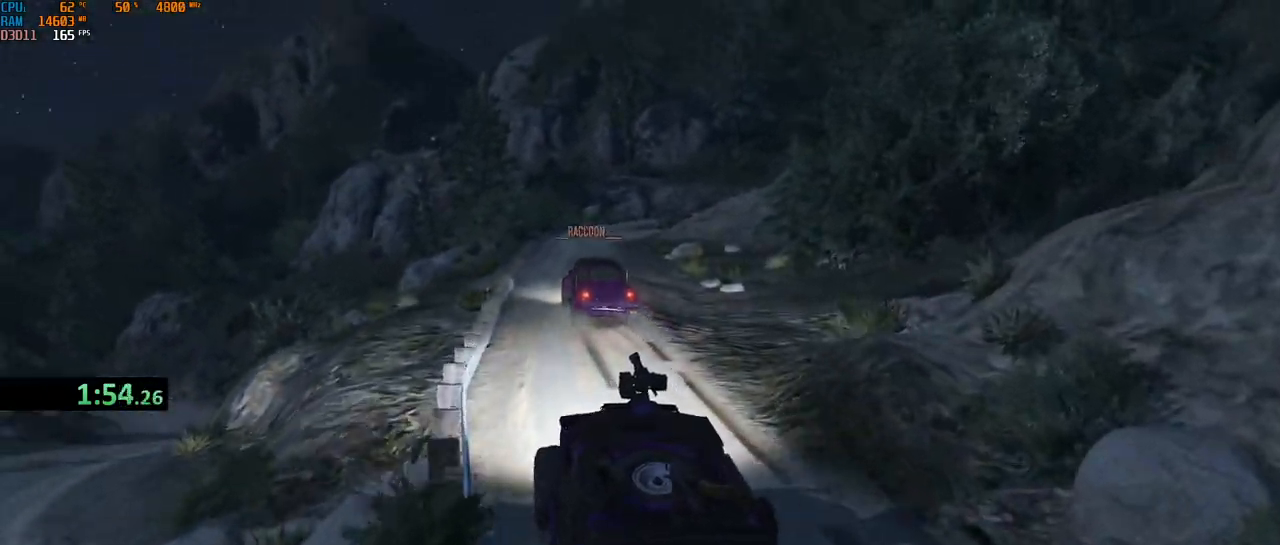
{"keys": ["a", "w"], "mouse": [], "events": [[267, "d", "down"], [317, "d", "up"], [450, "a", "down"]]}
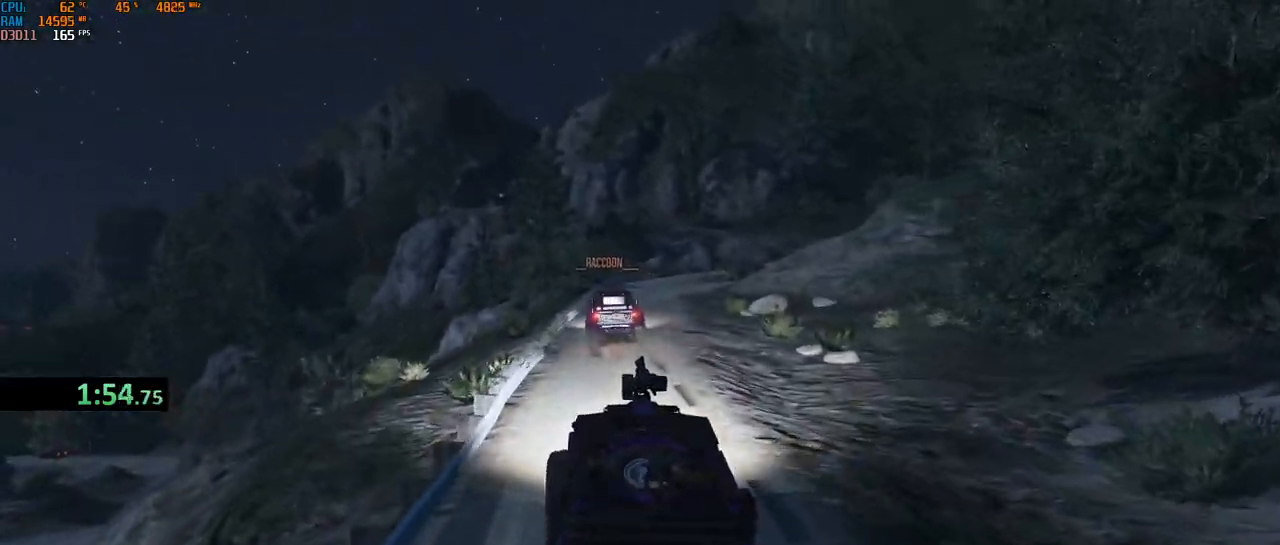
{"keys": ["w"], "mouse": [], "events": [[33, "a", "up"], [383, "d", "down"], [467, "d", "up"]]}
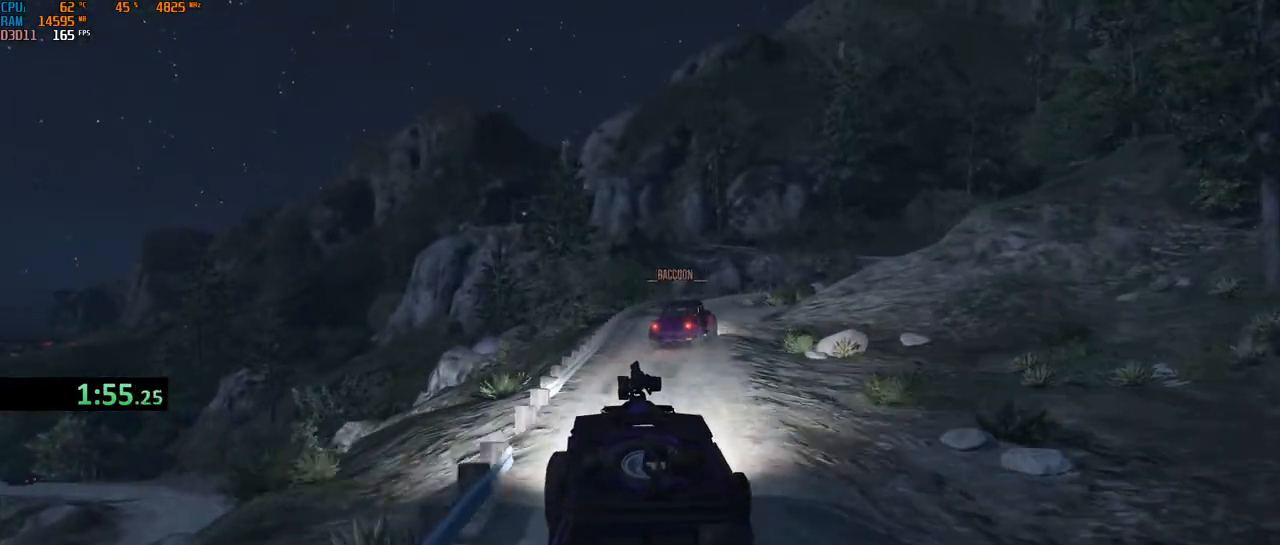
{"keys": ["shift", "w"], "mouse": [], "events": [[217, "d", "down"], [317, "shift", "down"], [333, "d", "up"]]}
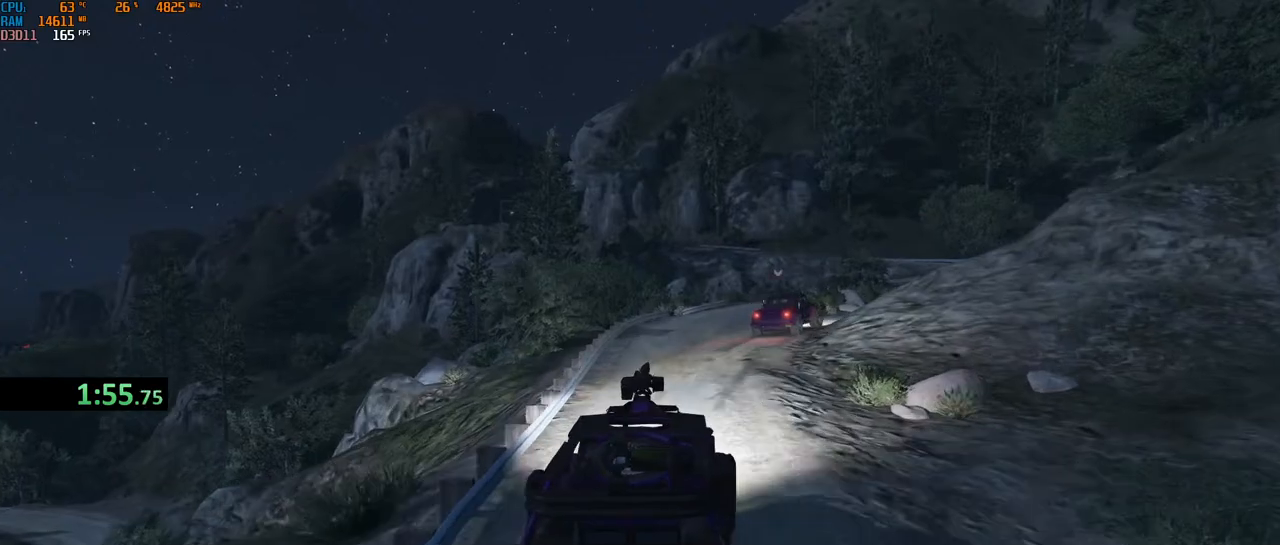
{"keys": ["d", "shift", "w"], "mouse": [], "events": [[33, "d", "down"], [133, "d", "up"], [233, "d", "down"], [467, "d", "up"], [500, "d", "down"]]}
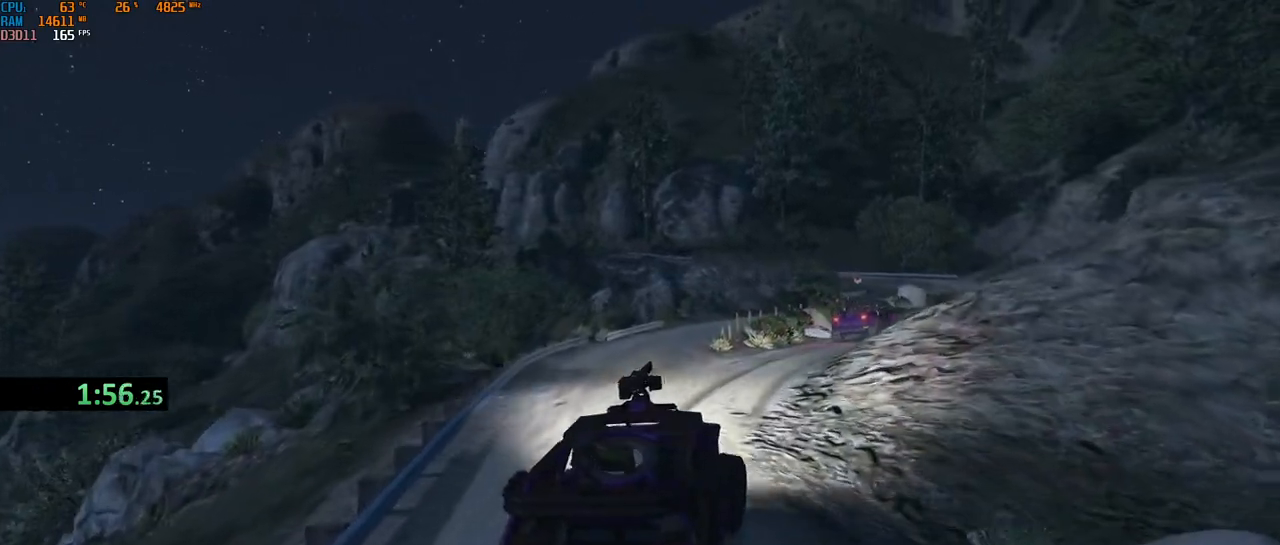
{"keys": ["shift", "w"], "mouse": [], "events": [[117, "w", "up"], [267, "w", "down"], [500, "d", "up"]]}
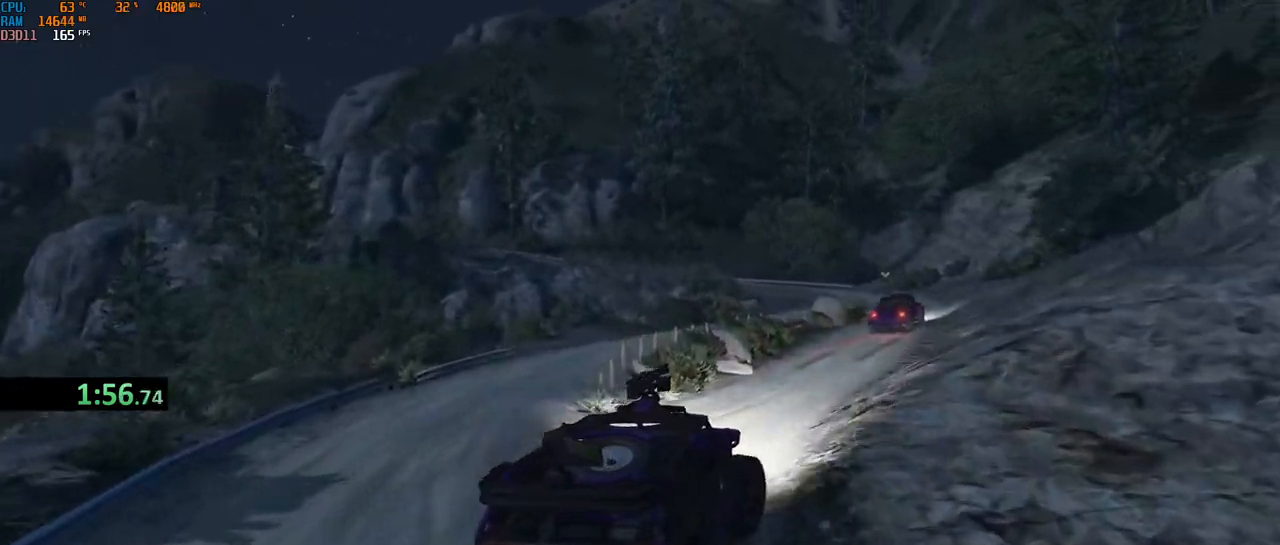
{"keys": ["shift", "w"], "mouse": [], "events": [[100, "d", "down"], [183, "d", "up"], [267, "d", "down"], [333, "d", "up"]]}
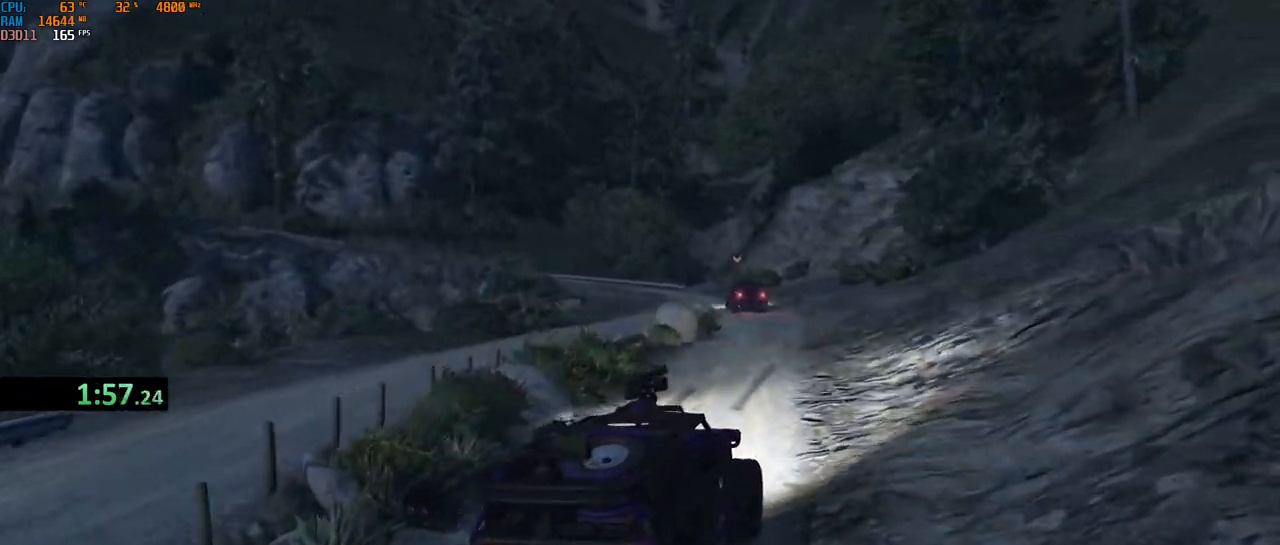
{"keys": ["w"], "mouse": [], "events": [[383, "a", "down"], [483, "shift", "up"], [500, "a", "up"]]}
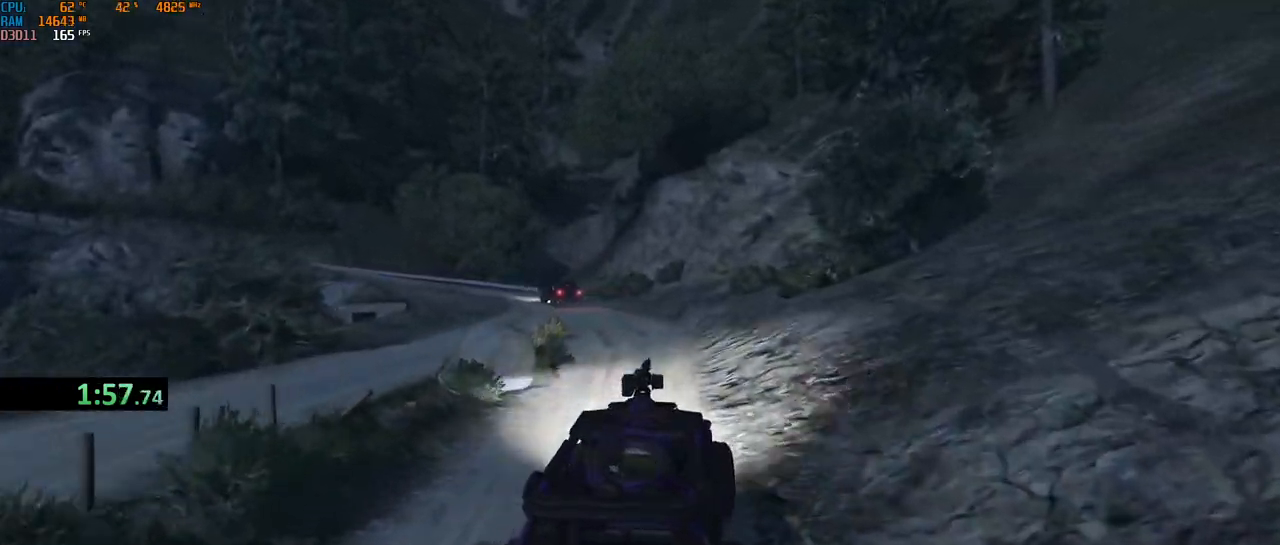
{"keys": ["a", "w"], "mouse": [], "events": [[67, "a", "down"], [150, "w", "up"], [217, "a", "up"], [233, "w", "down"], [467, "a", "down"]]}
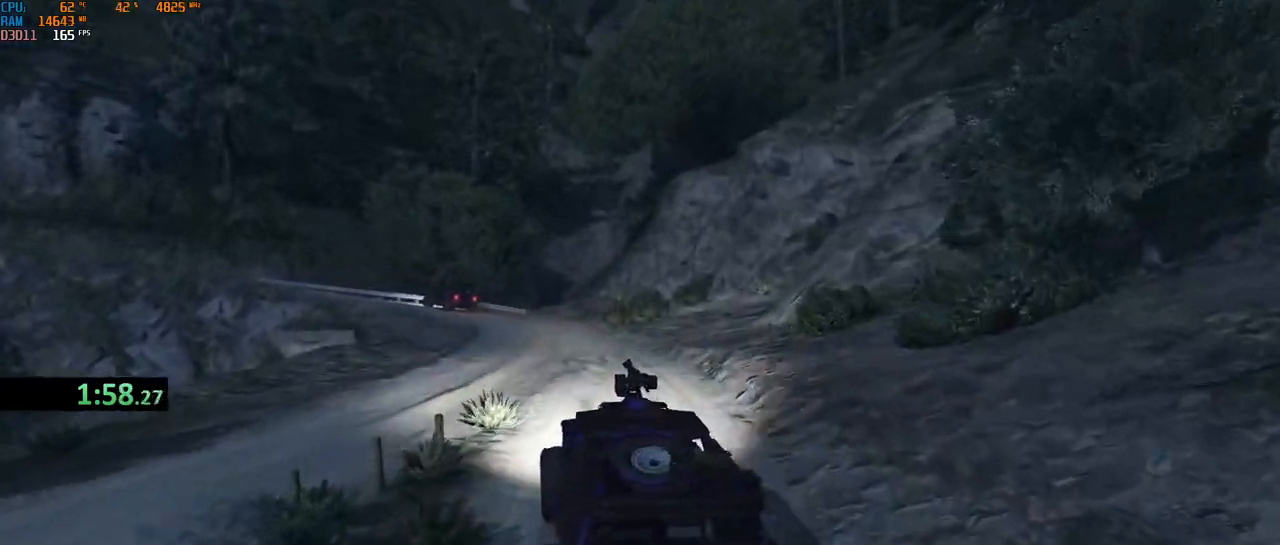
{"keys": ["a", "w"], "mouse": [], "events": [[317, "a", "up"], [417, "a", "down"]]}
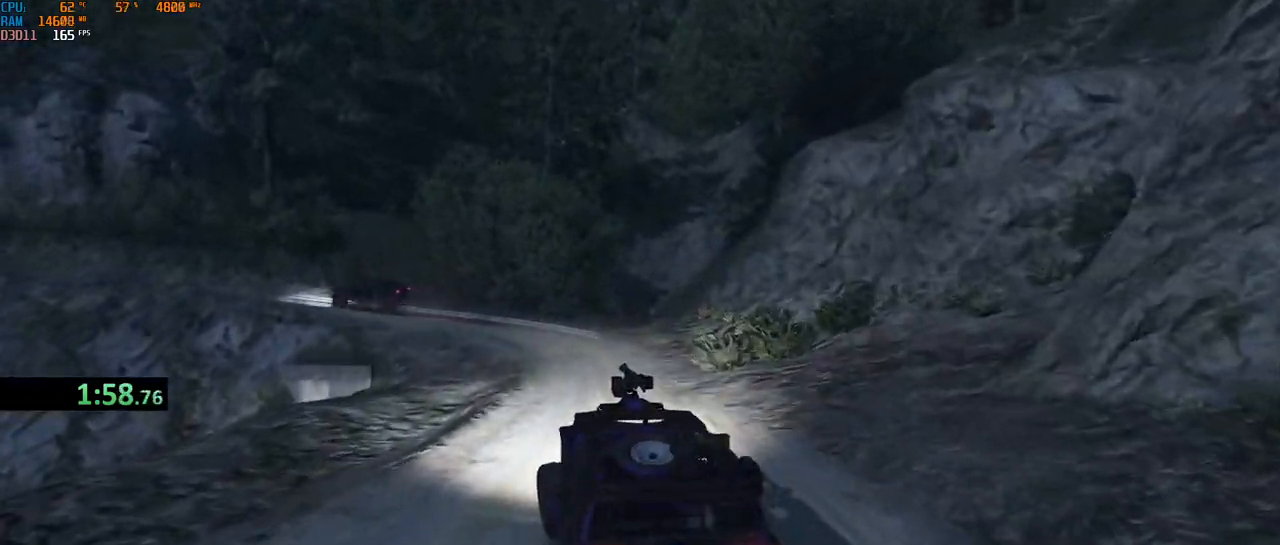
{"keys": ["a", "w"], "mouse": [], "events": [[33, "w", "up"], [467, "w", "down"]]}
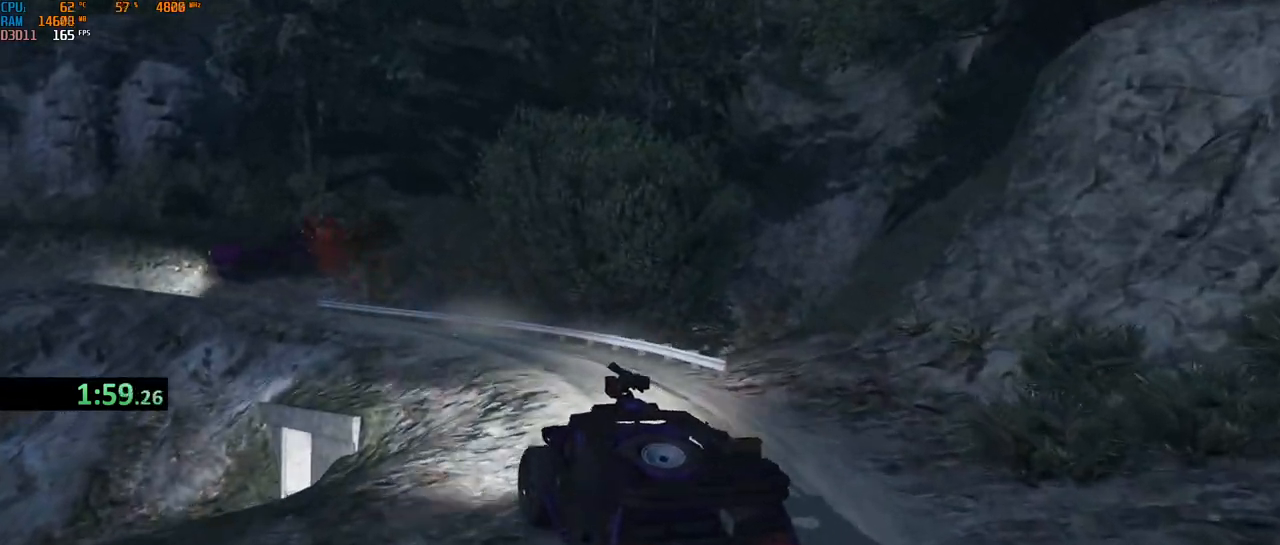
{"keys": ["a"], "mouse": [], "events": [[117, "w", "up"], [200, "s", "down"], [450, "s", "up"]]}
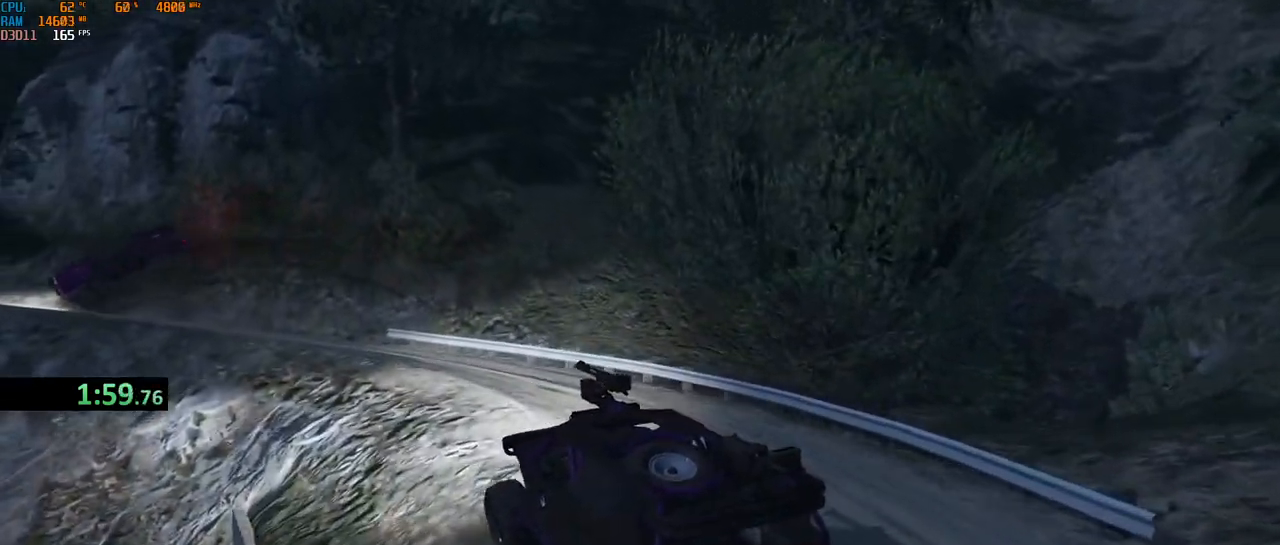
{"keys": ["w"], "mouse": [], "events": [[83, "w", "down"], [133, "a", "up"], [217, "a", "down"], [417, "a", "up"]]}
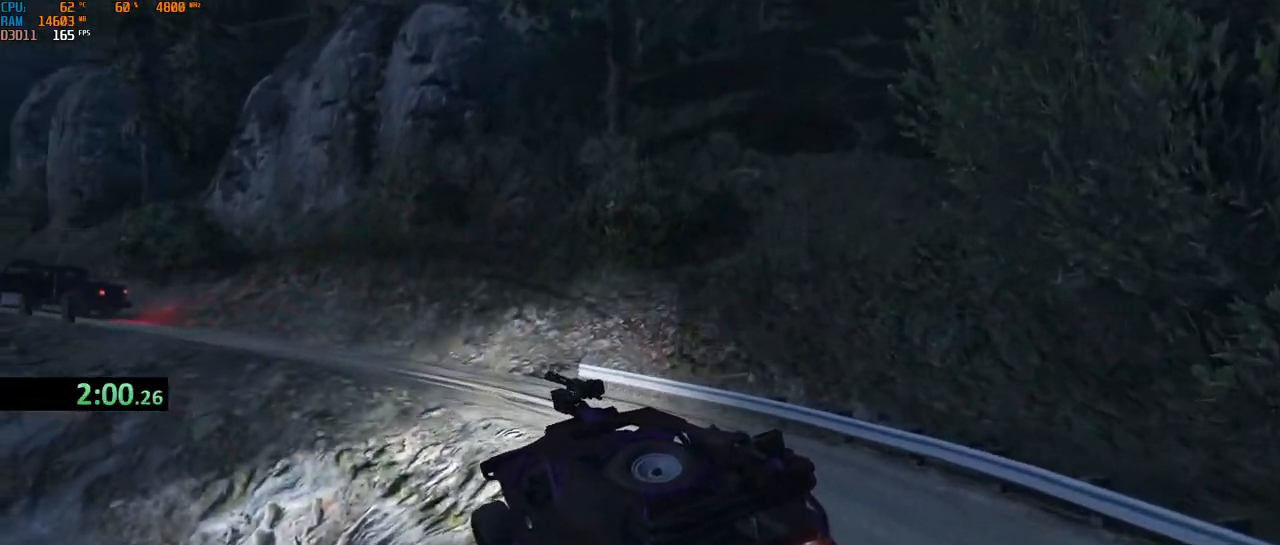
{"keys": ["a", "shift", "w"], "mouse": [], "events": [[167, "shift", "down"], [200, "a", "down"], [333, "a", "up"], [417, "a", "down"]]}
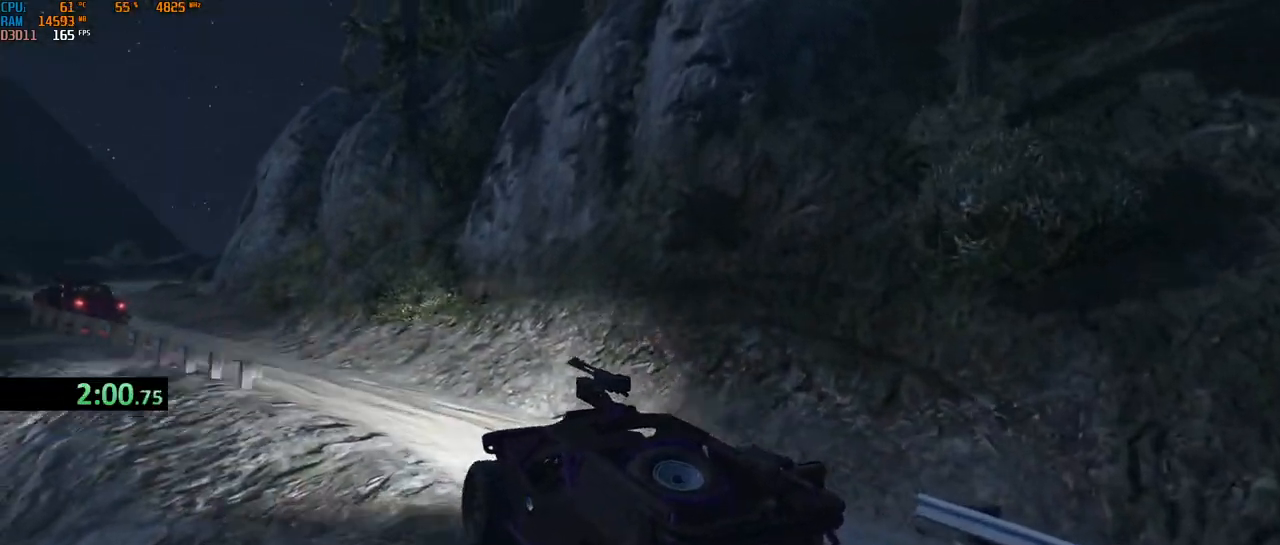
{"keys": ["a", "shift", "w"], "mouse": [], "events": [[50, "w", "up"], [100, "a", "up"], [117, "a", "down"], [167, "w", "down"], [367, "a", "up"], [500, "a", "down"]]}
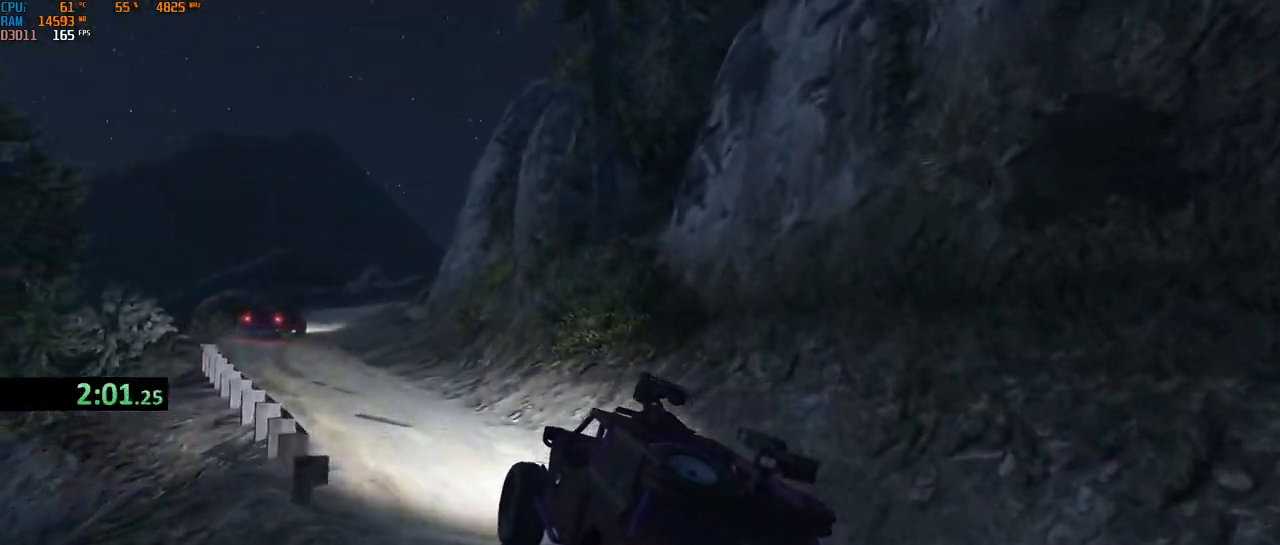
{"keys": ["shift", "w"], "mouse": [], "events": [[167, "a", "up"], [267, "a", "down"], [400, "a", "up"]]}
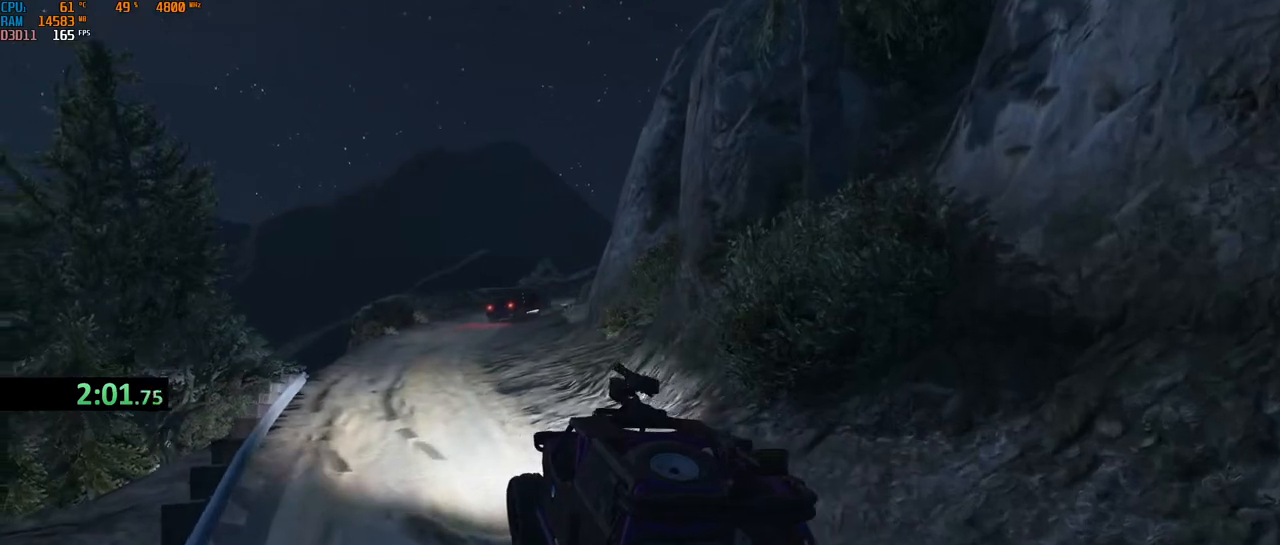
{"keys": ["d", "shift", "w"], "mouse": [], "events": [[433, "d", "down"]]}
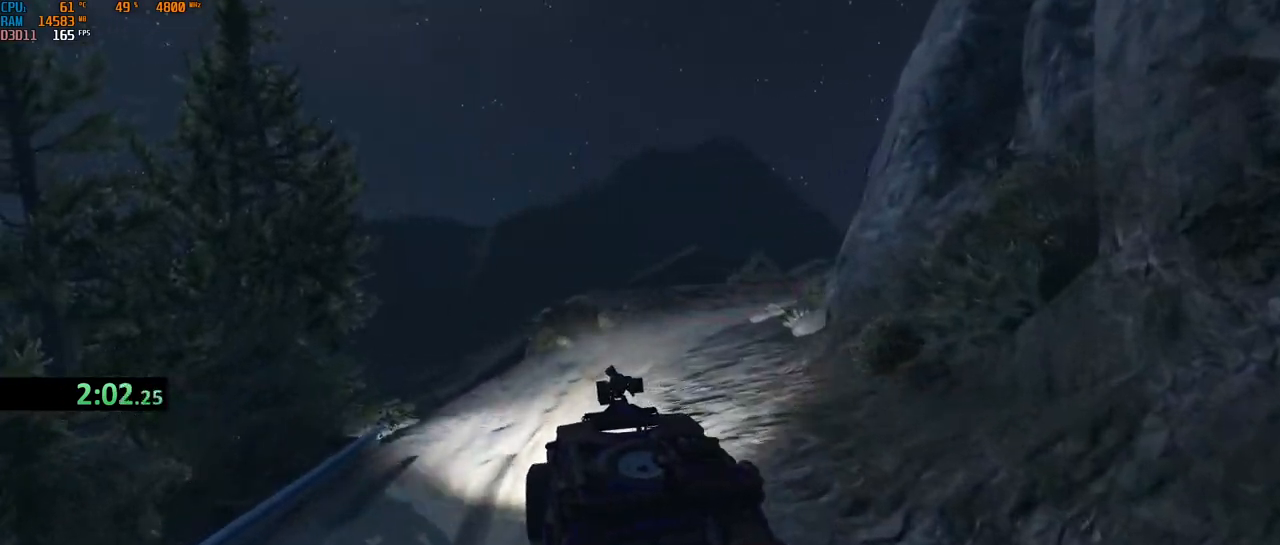
{"keys": ["d", "shift", "w"], "mouse": [], "events": [[67, "d", "up"], [317, "d", "down"], [400, "d", "up"], [500, "d", "down"]]}
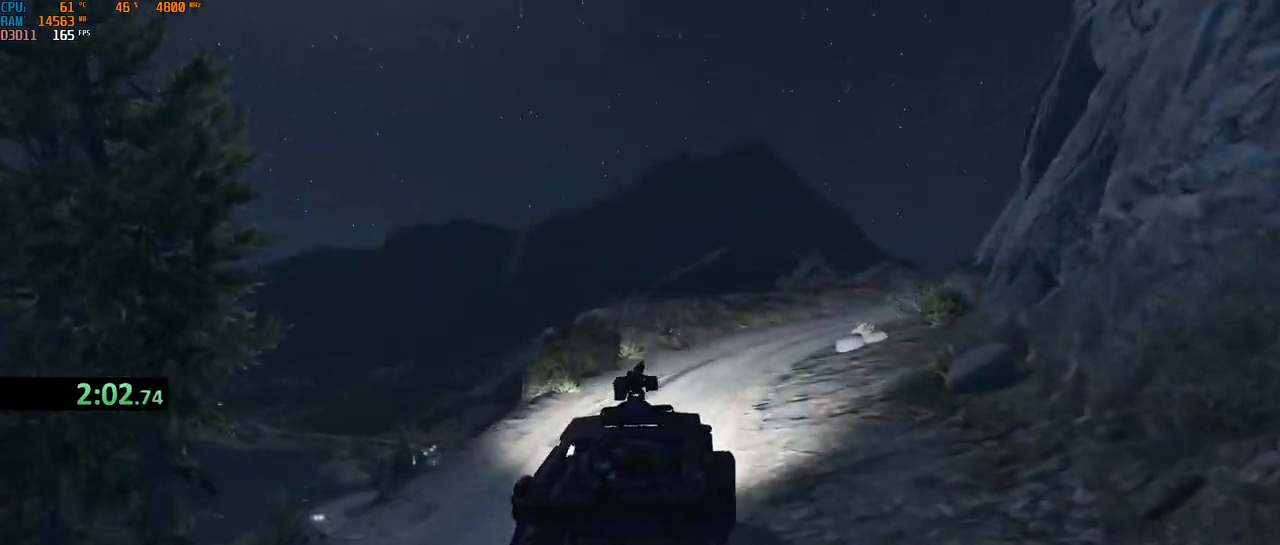
{"keys": ["d", "shift"], "mouse": [], "events": [[83, "d", "up"], [133, "d", "down"], [217, "d", "up"], [283, "d", "down"], [467, "w", "up"]]}
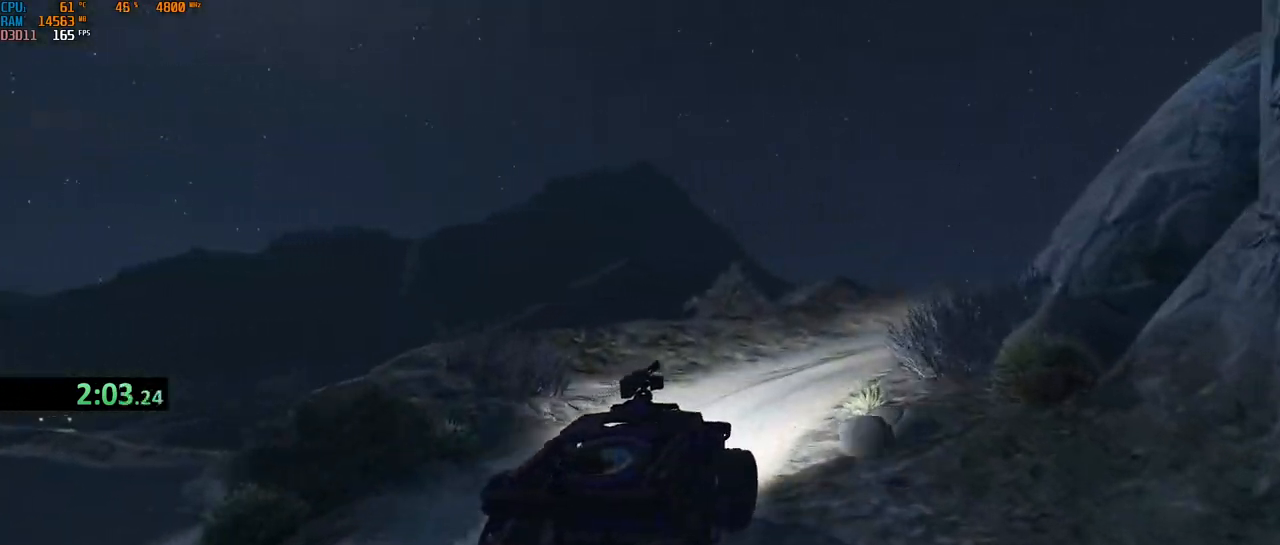
{"keys": ["d", "shift", "w"], "mouse": [], "events": [[67, "w", "down"], [383, "d", "up"], [417, "d", "down"]]}
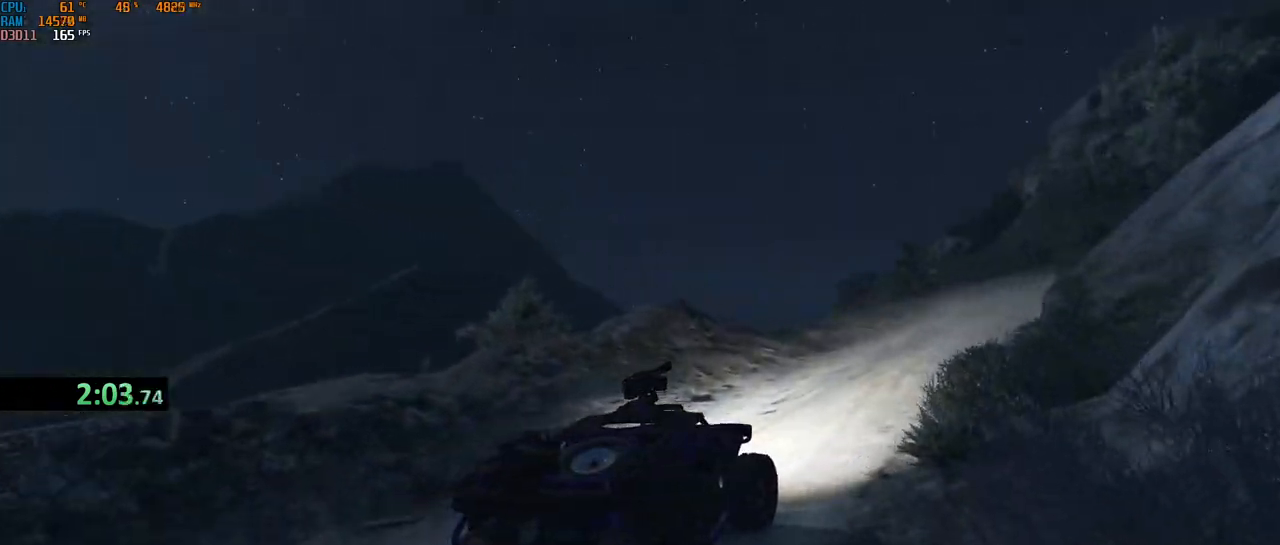
{"keys": ["w"], "mouse": [], "events": [[67, "d", "up"], [83, "d", "down"], [183, "d", "up"], [250, "d", "down"], [333, "d", "up"], [483, "shift", "up"]]}
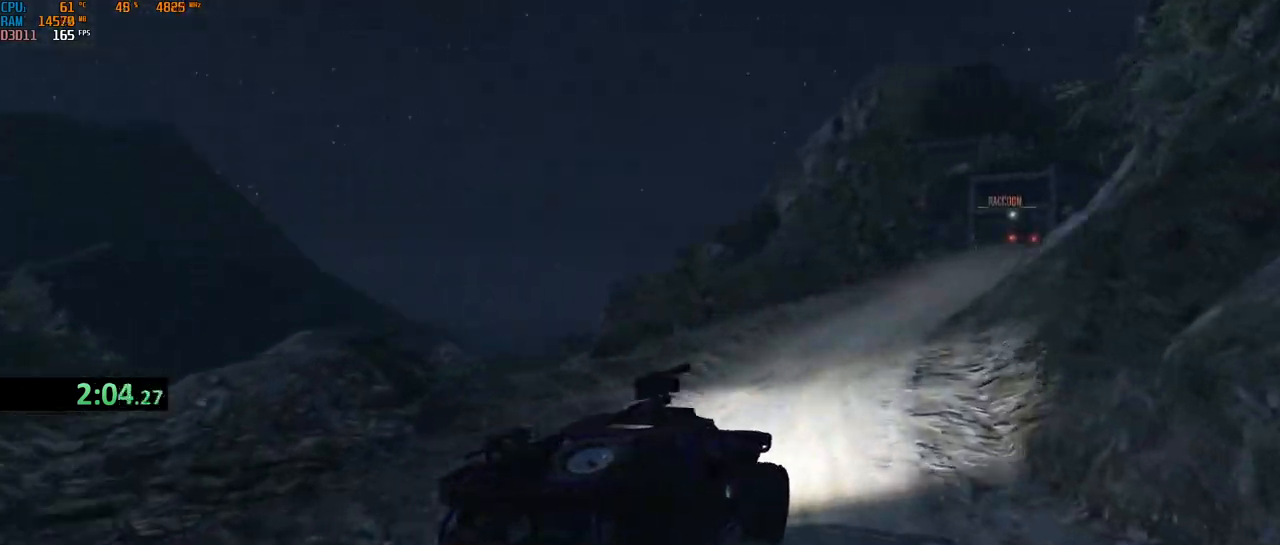
{"keys": ["d", "w"], "mouse": [], "events": [[50, "d", "down"], [150, "d", "up"], [350, "d", "down"], [450, "d", "up"], [483, "d", "down"]]}
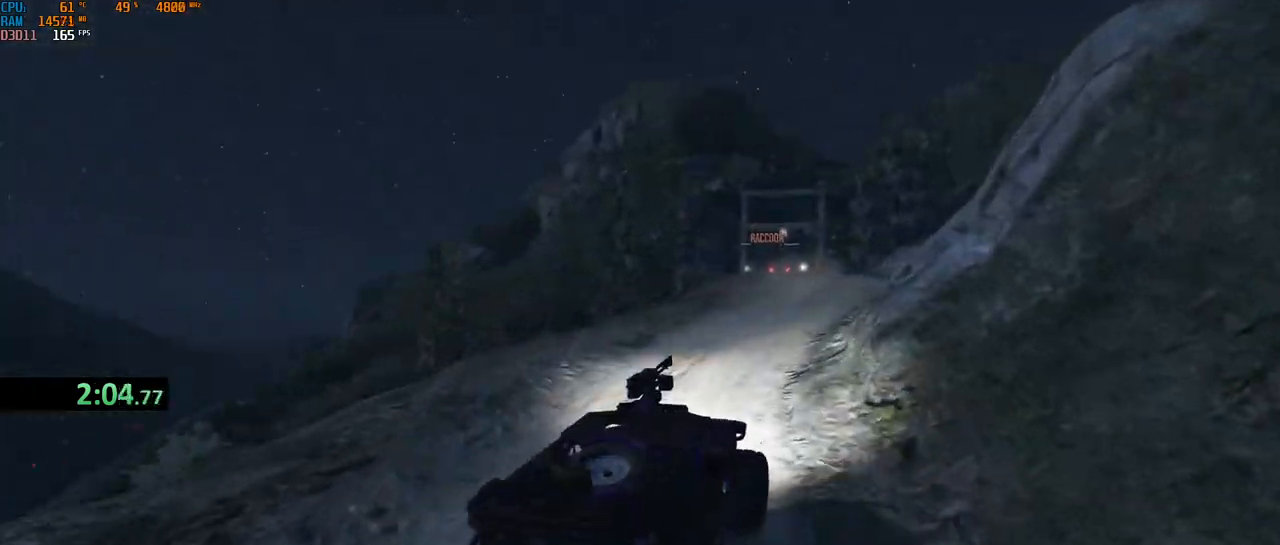
{"keys": ["w"], "mouse": [], "events": [[83, "d", "up"], [250, "a", "down"], [400, "a", "up"]]}
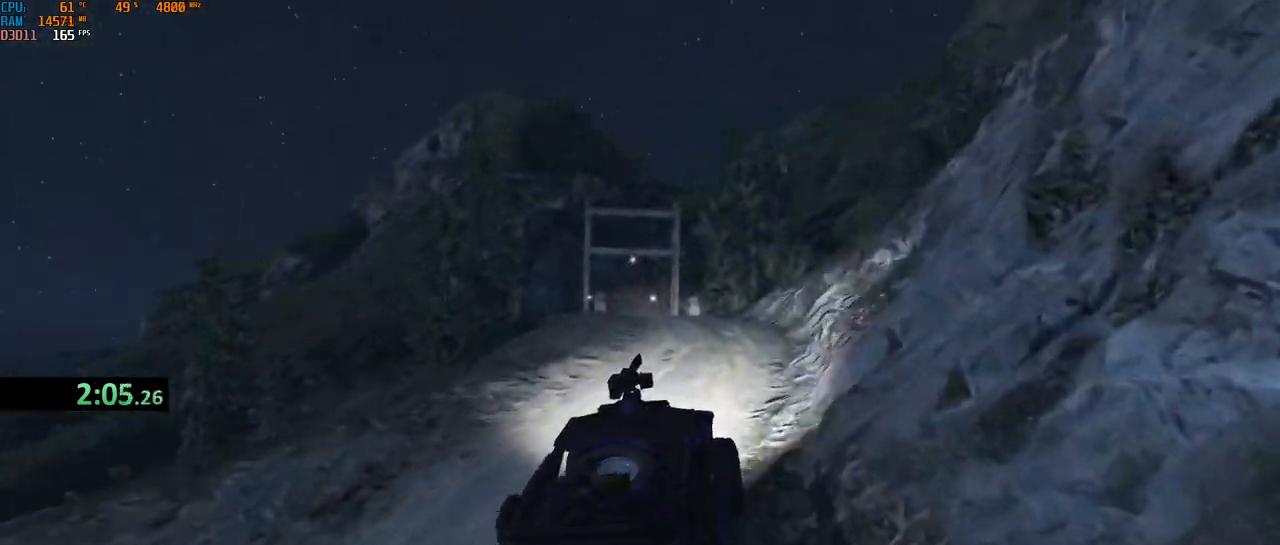
{"keys": ["w"], "mouse": [], "events": [[400, "a", "down"], [483, "a", "up"]]}